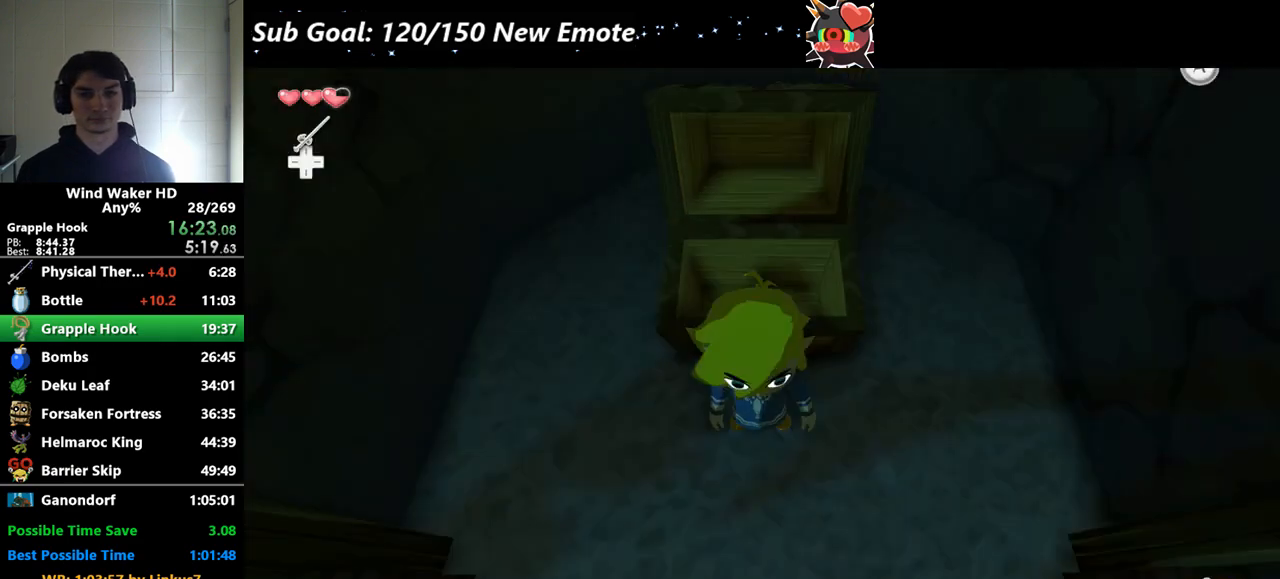
Gameplay with a controller (Nintendo layout); each line is a JSON object with the inputs held at the frame after it. "events" lists button and stick changes between this image and that frame as [ms after this image, input, new state], when the widget could be followed in between. Not read: L3 R3.
{"buttons": [], "left_stick": "center", "right_stick": "center", "events": [[33, "A", "down"], [33, "left_stick", "down"], [167, "A", "up"], [233, "left_stick", "center"], [300, "L2", "up"]]}
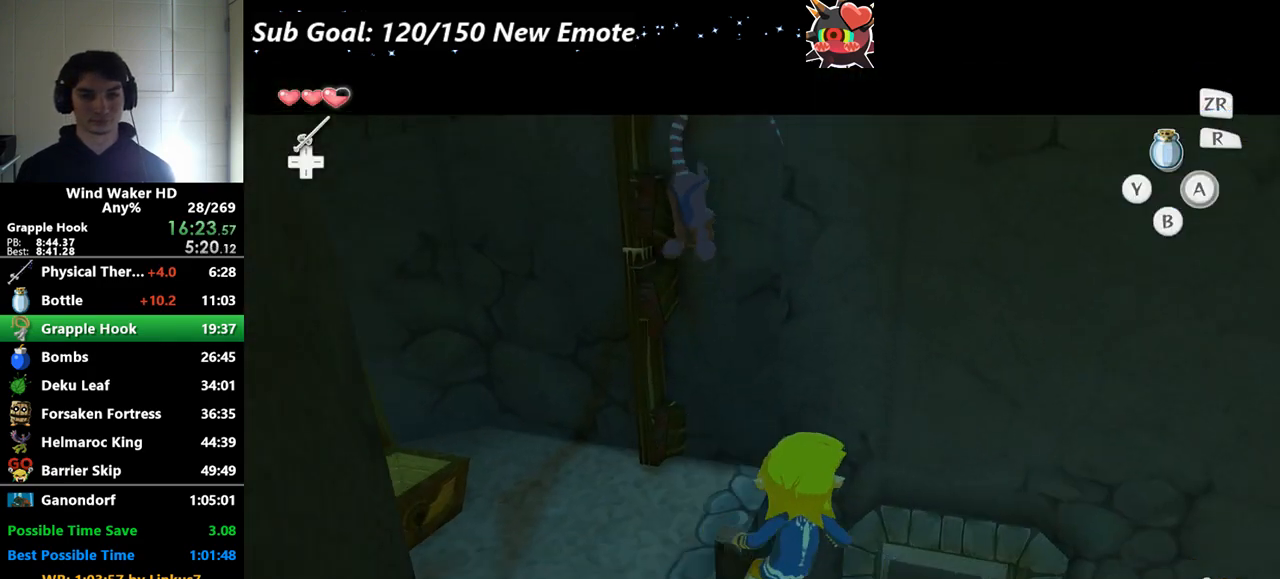
{"buttons": [], "left_stick": "down-right", "right_stick": "left", "events": [[100, "left_stick", "right"], [167, "left_stick", "down-right"], [200, "right_stick", "left"]]}
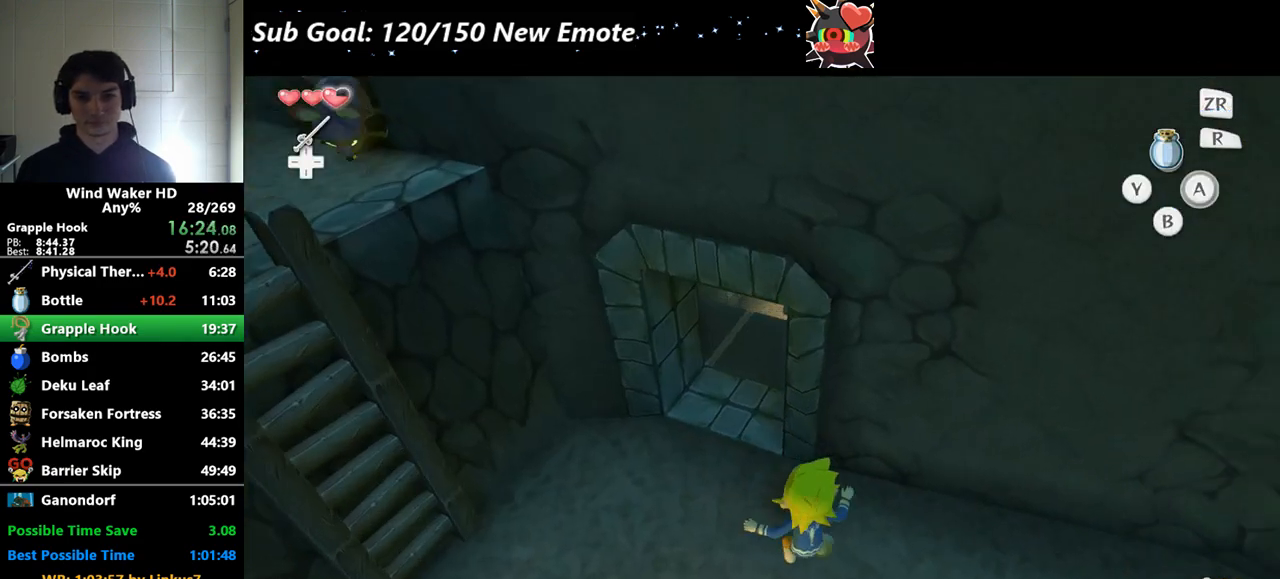
{"buttons": [], "left_stick": "up-right", "right_stick": "center", "events": [[33, "A", "down"], [33, "left_stick", "right"], [100, "A", "up"], [267, "left_stick", "up-right"], [500, "right_stick", "center"]]}
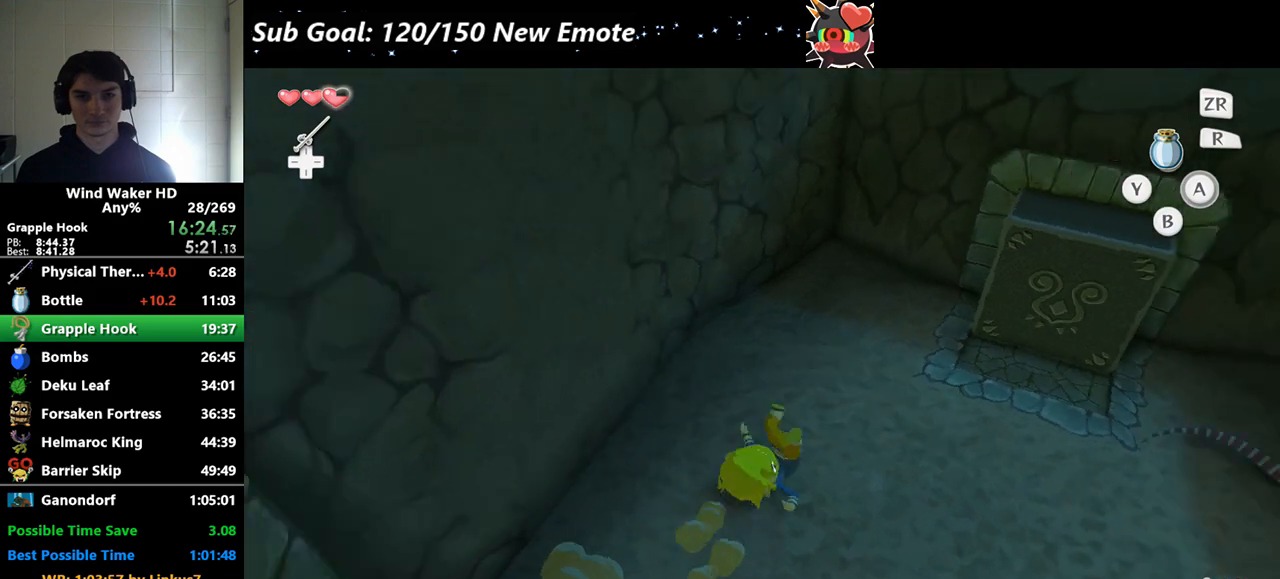
{"buttons": [], "left_stick": "up", "right_stick": "center", "events": [[333, "left_stick", "up"], [333, "right_stick", "right"], [500, "right_stick", "center"]]}
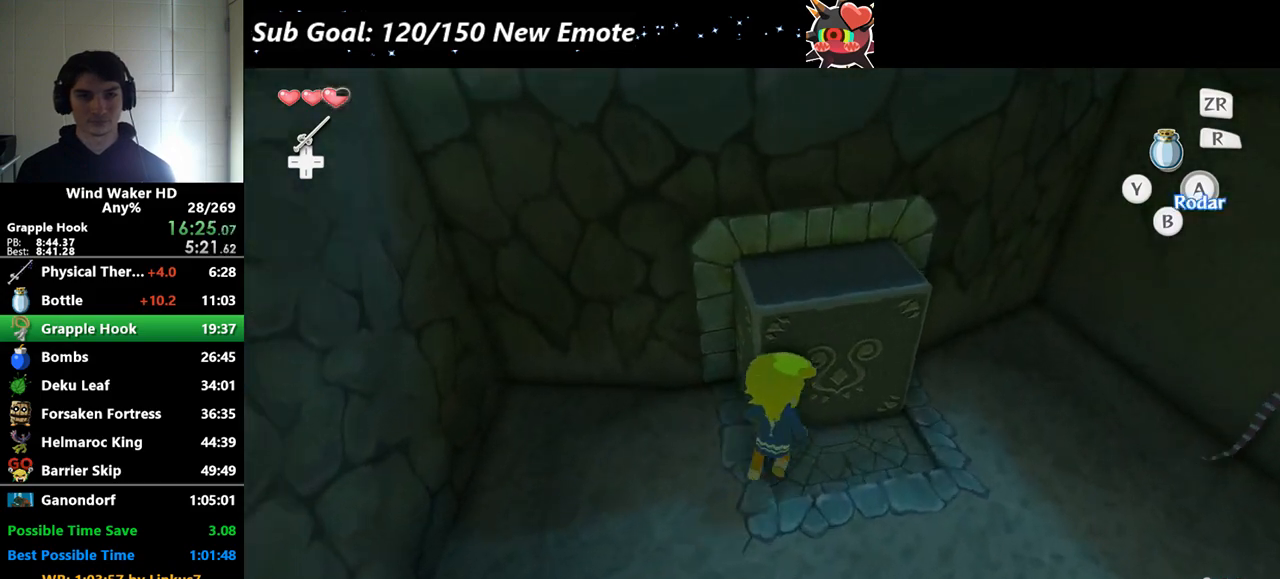
{"buttons": [], "left_stick": "up", "right_stick": "center"}
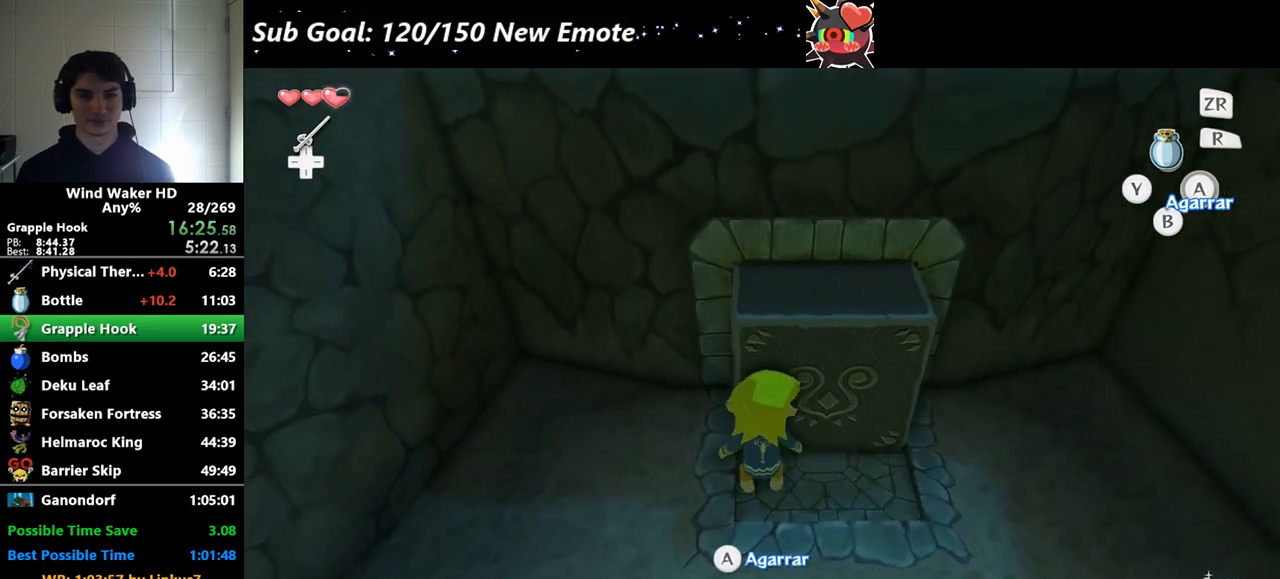
{"buttons": [], "left_stick": "up", "right_stick": "up-right", "events": [[400, "right_stick", "up-right"]]}
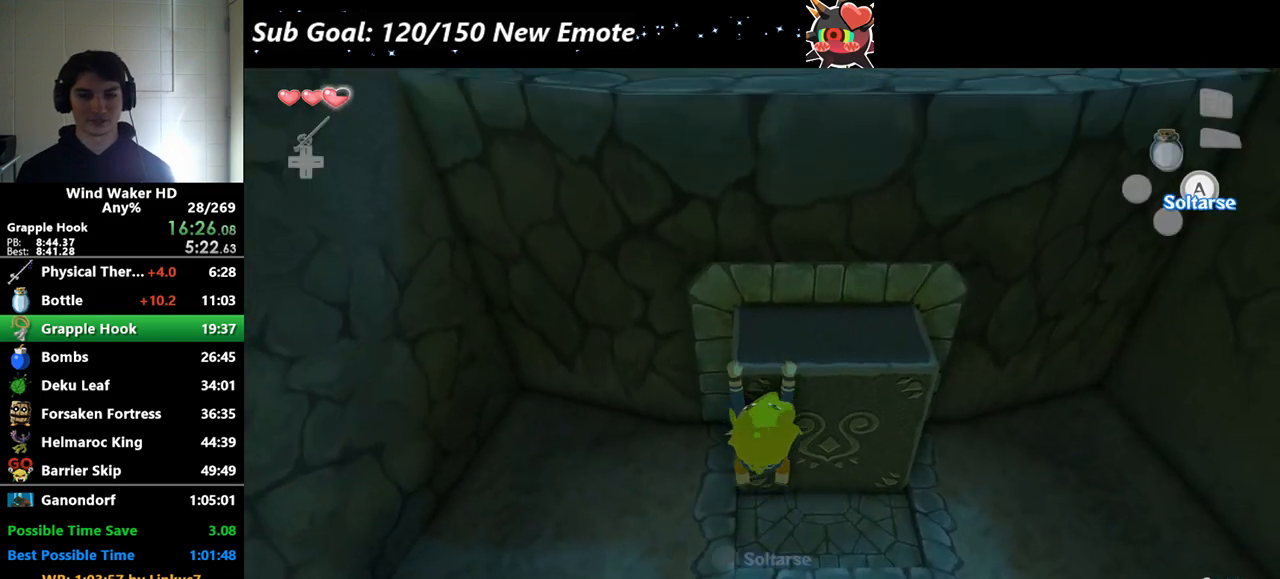
{"buttons": [], "left_stick": "up", "right_stick": "center", "events": [[33, "right_stick", "center"], [200, "left_stick", "center"], [433, "left_stick", "up"]]}
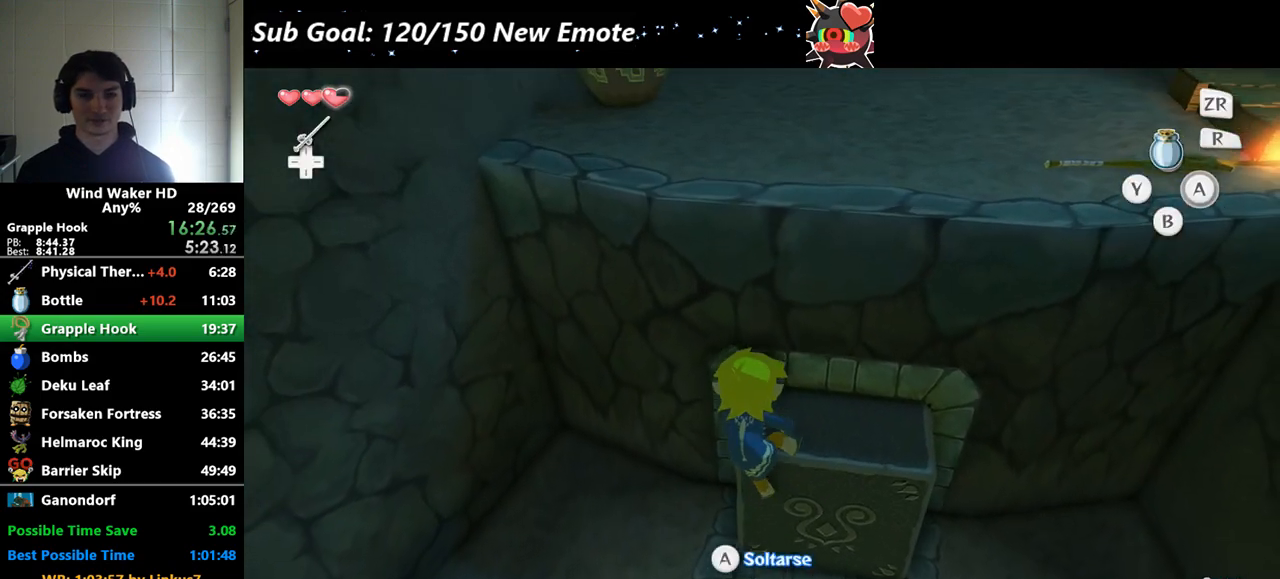
{"buttons": ["A"], "left_stick": "up", "right_stick": "center", "events": [[500, "A", "down"]]}
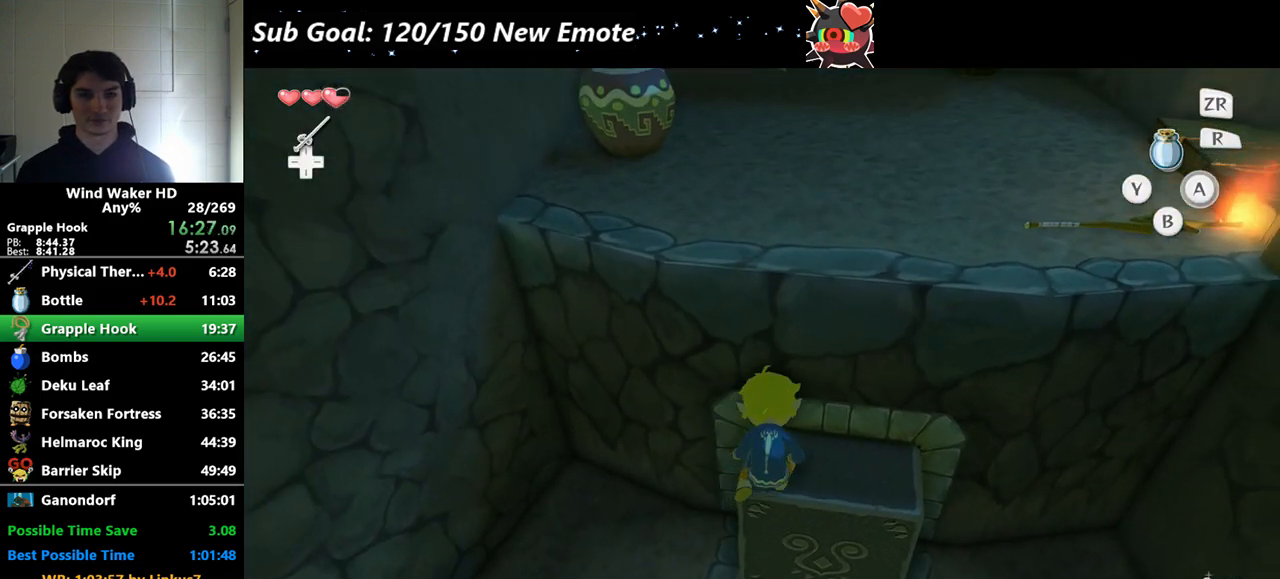
{"buttons": [], "left_stick": "up", "right_stick": "center", "events": [[167, "A", "up"], [167, "right_stick", "up-left"], [333, "right_stick", "center"]]}
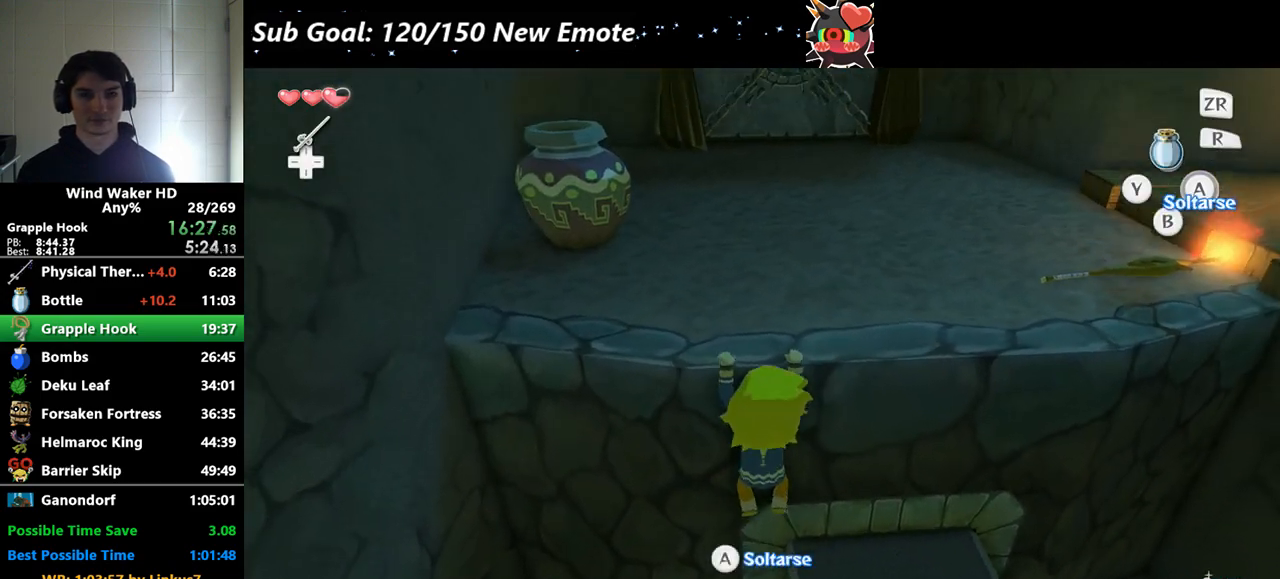
{"buttons": [], "left_stick": "up", "right_stick": "center", "events": [[133, "left_stick", "center"], [333, "left_stick", "up"]]}
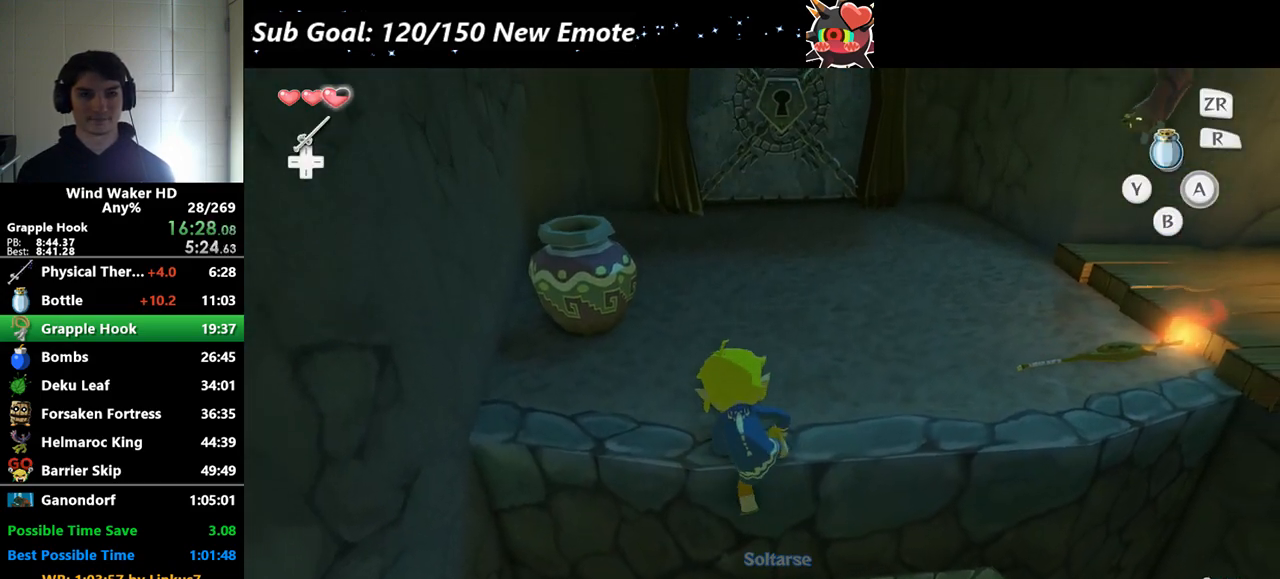
{"buttons": ["A"], "left_stick": "up", "right_stick": "center", "events": [[500, "A", "down"]]}
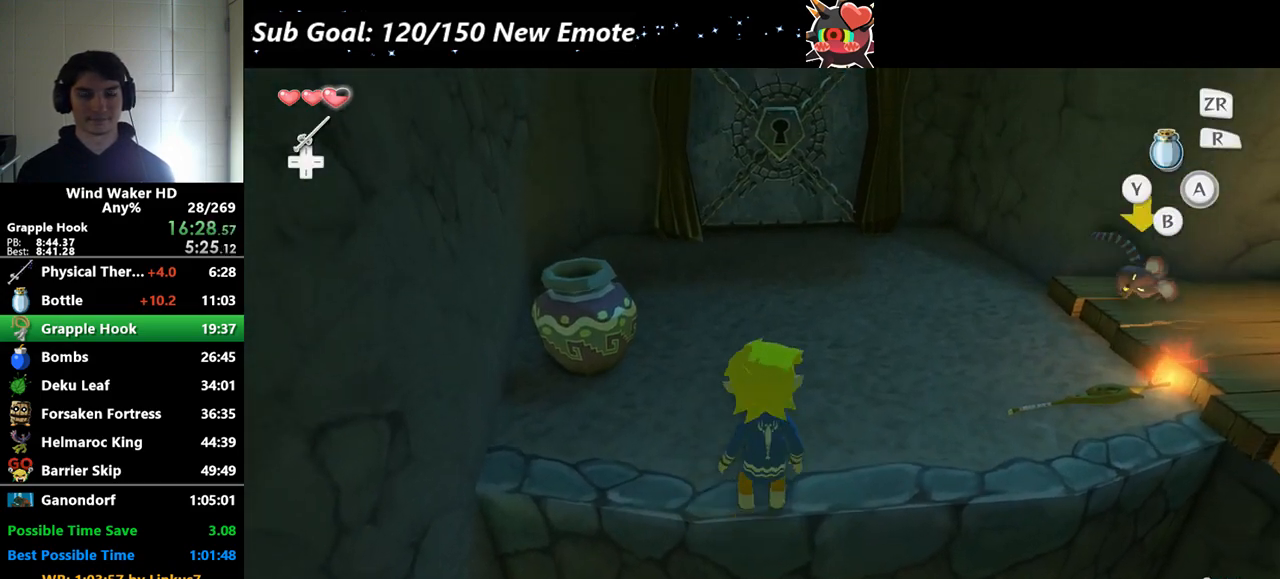
{"buttons": [], "left_stick": "up", "right_stick": "center", "events": [[133, "A", "up"]]}
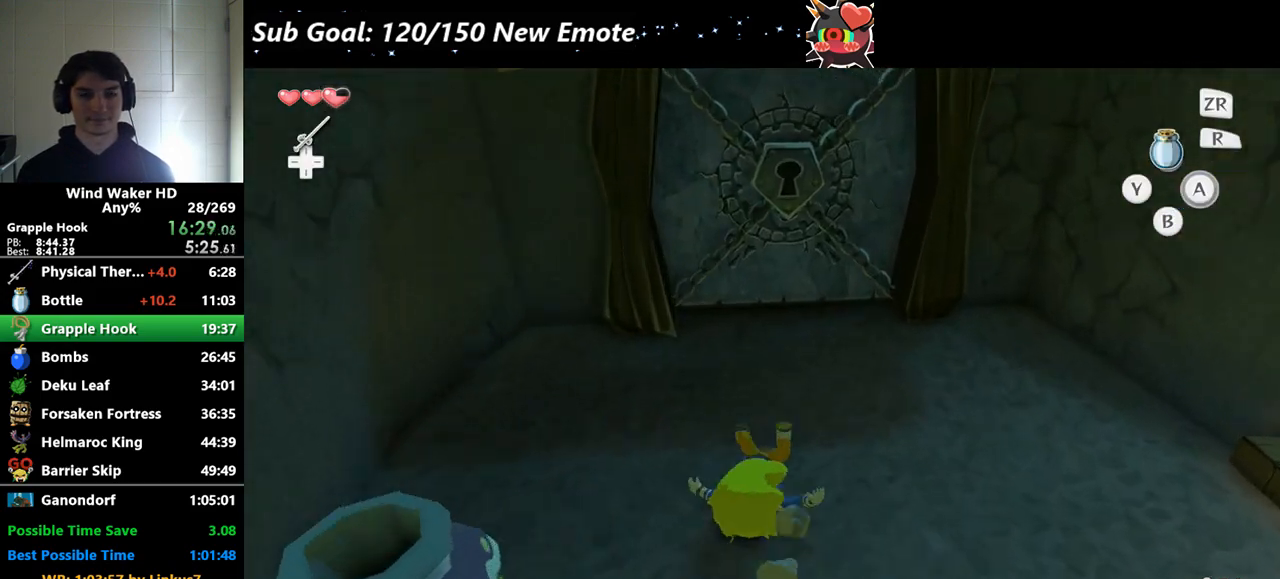
{"buttons": [], "left_stick": "center", "right_stick": "center", "events": [[300, "A", "down"], [333, "A", "up"], [367, "left_stick", "center"], [433, "A", "down"], [467, "A", "up"]]}
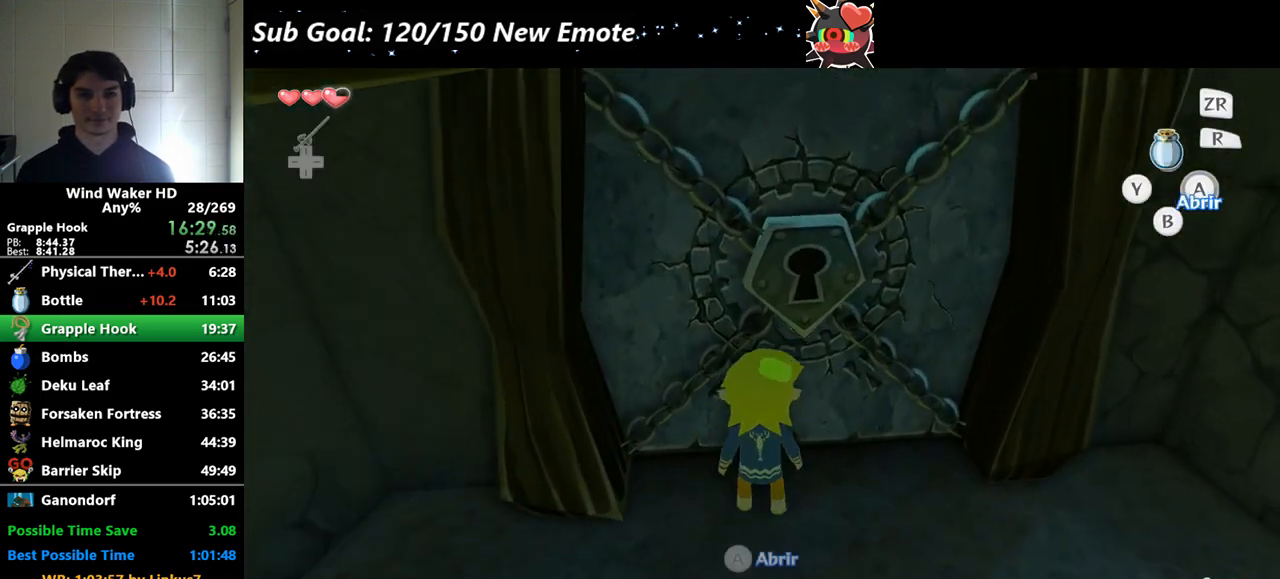
{"buttons": [], "left_stick": "center", "right_stick": "center"}
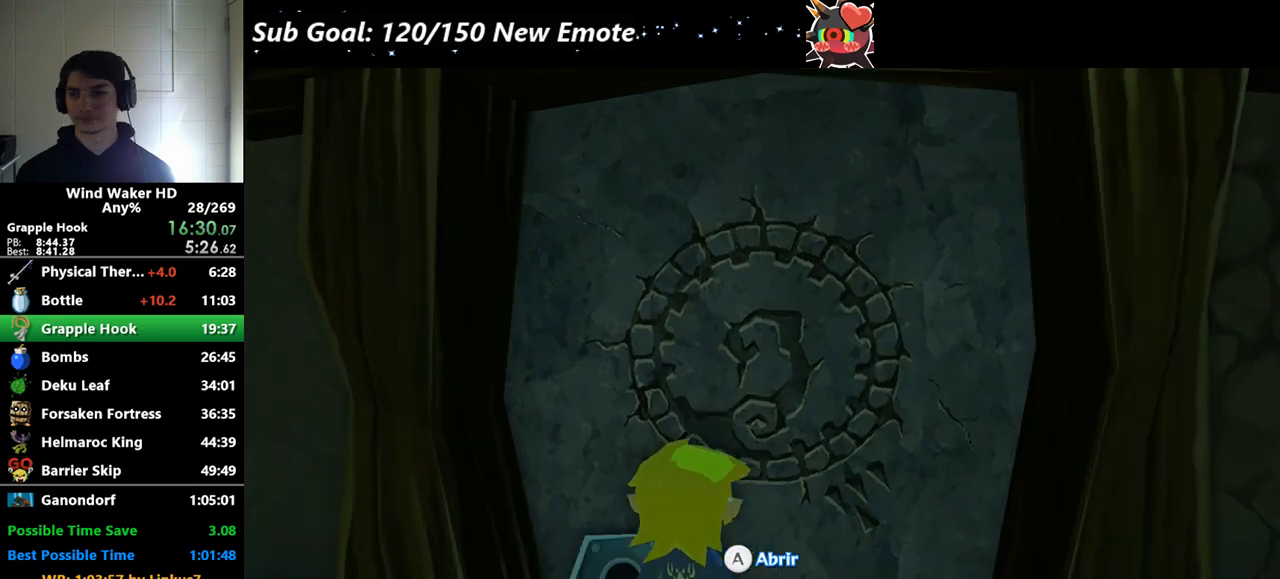
{"buttons": [], "left_stick": "center", "right_stick": "center"}
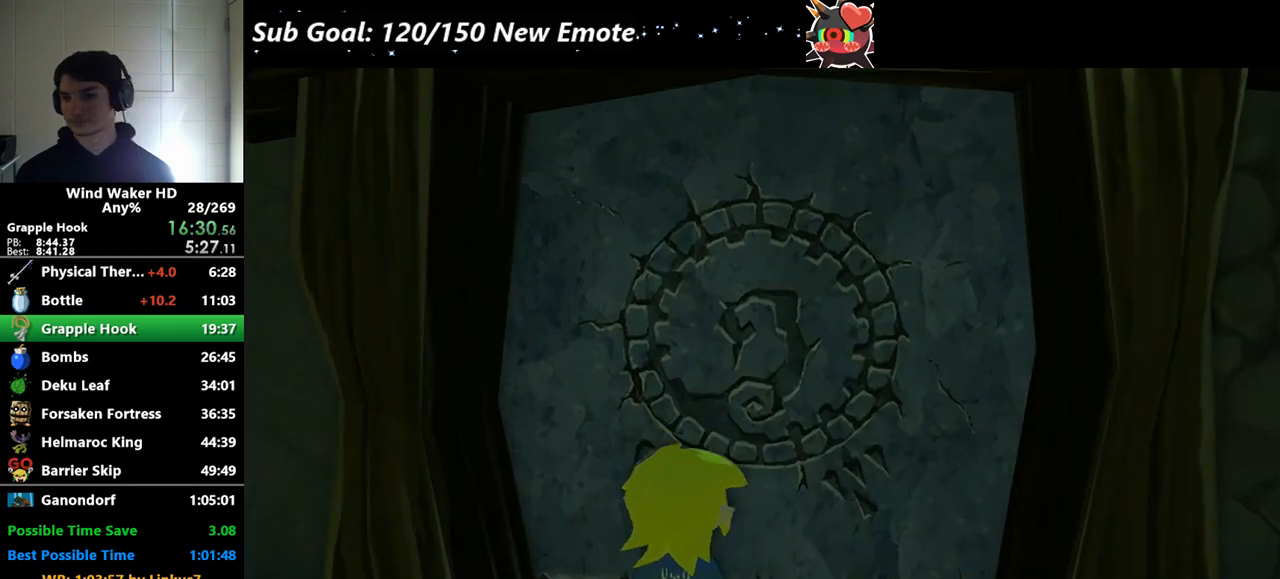
{"buttons": [], "left_stick": "center", "right_stick": "center"}
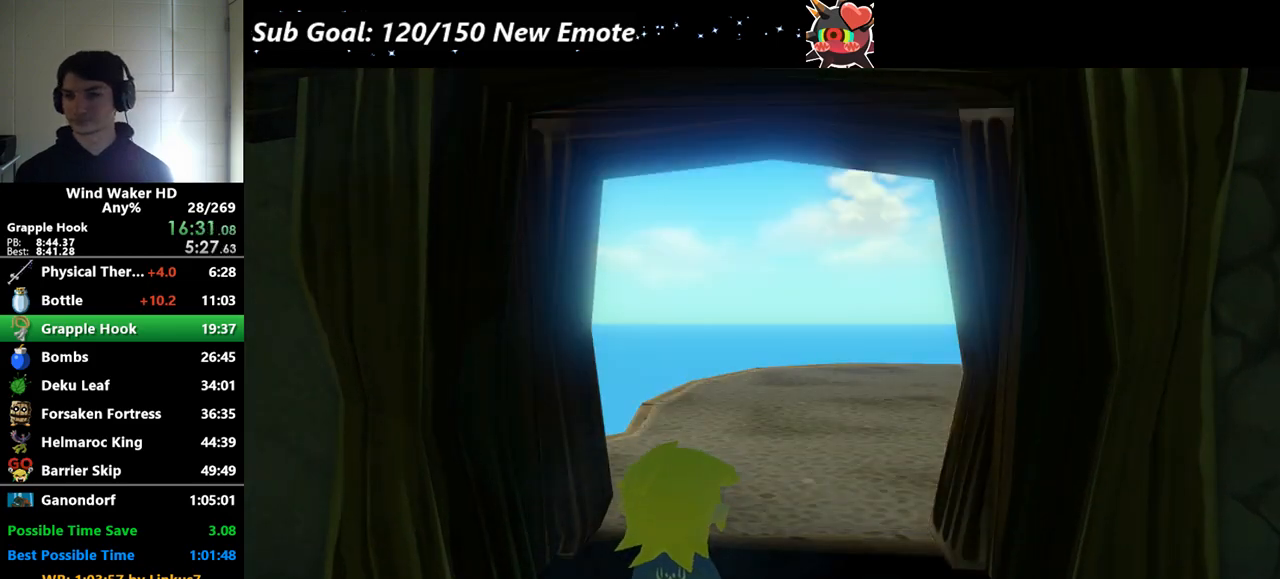
{"buttons": [], "left_stick": "center", "right_stick": "center"}
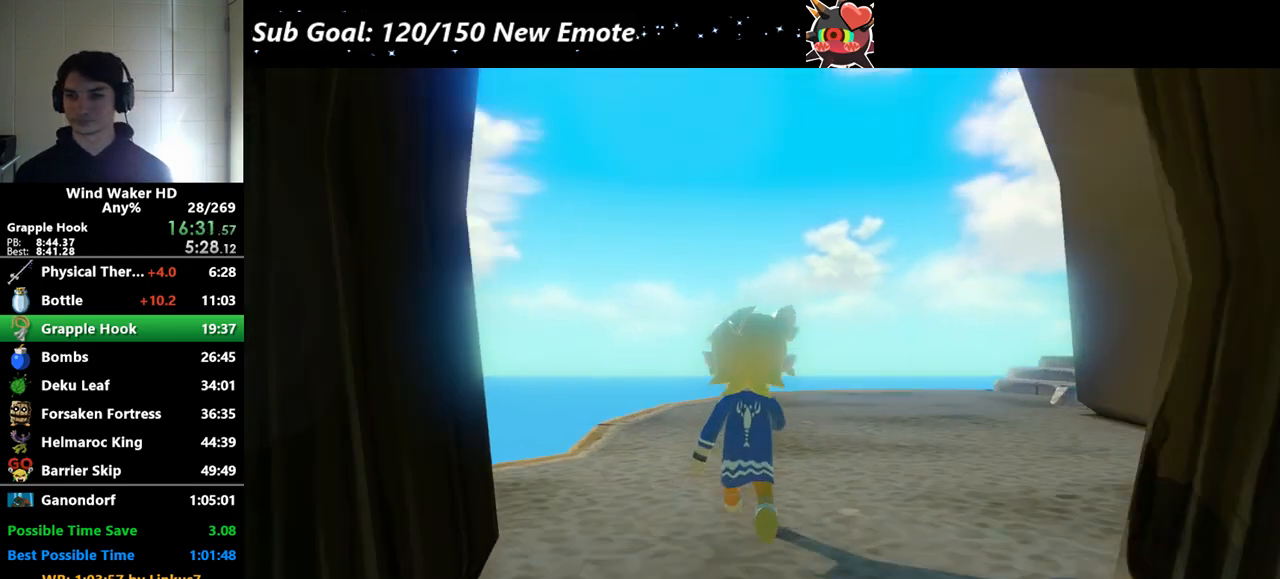
{"buttons": [], "left_stick": "center", "right_stick": "center"}
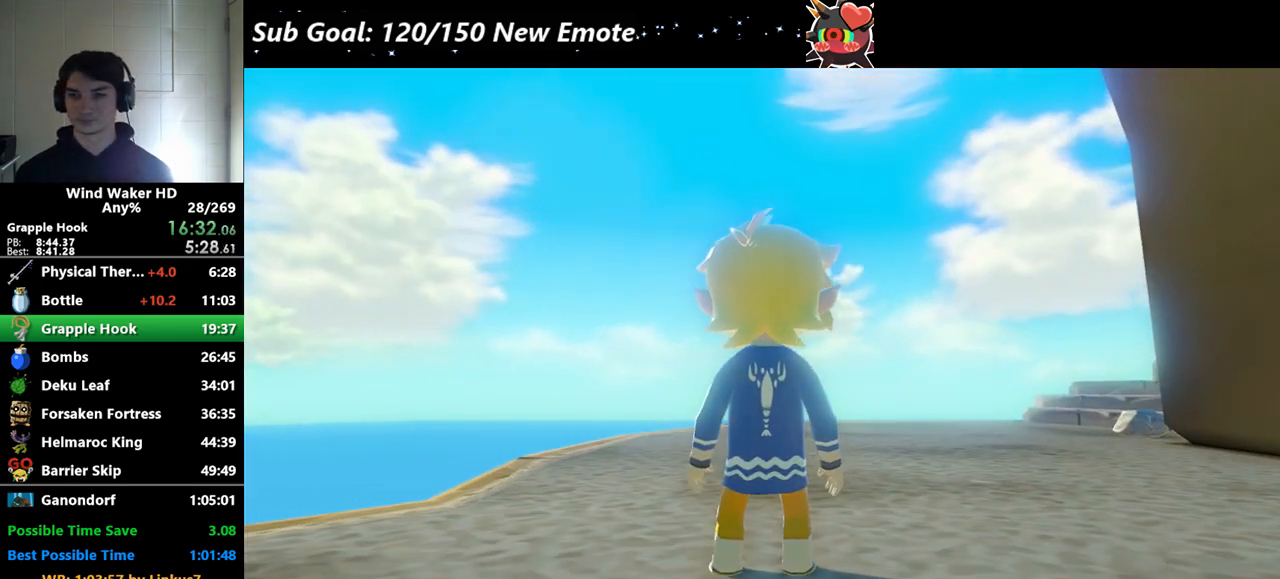
{"buttons": [], "left_stick": "up-right", "right_stick": "left", "events": [[100, "left_stick", "up-right"], [100, "right_stick", "left"]]}